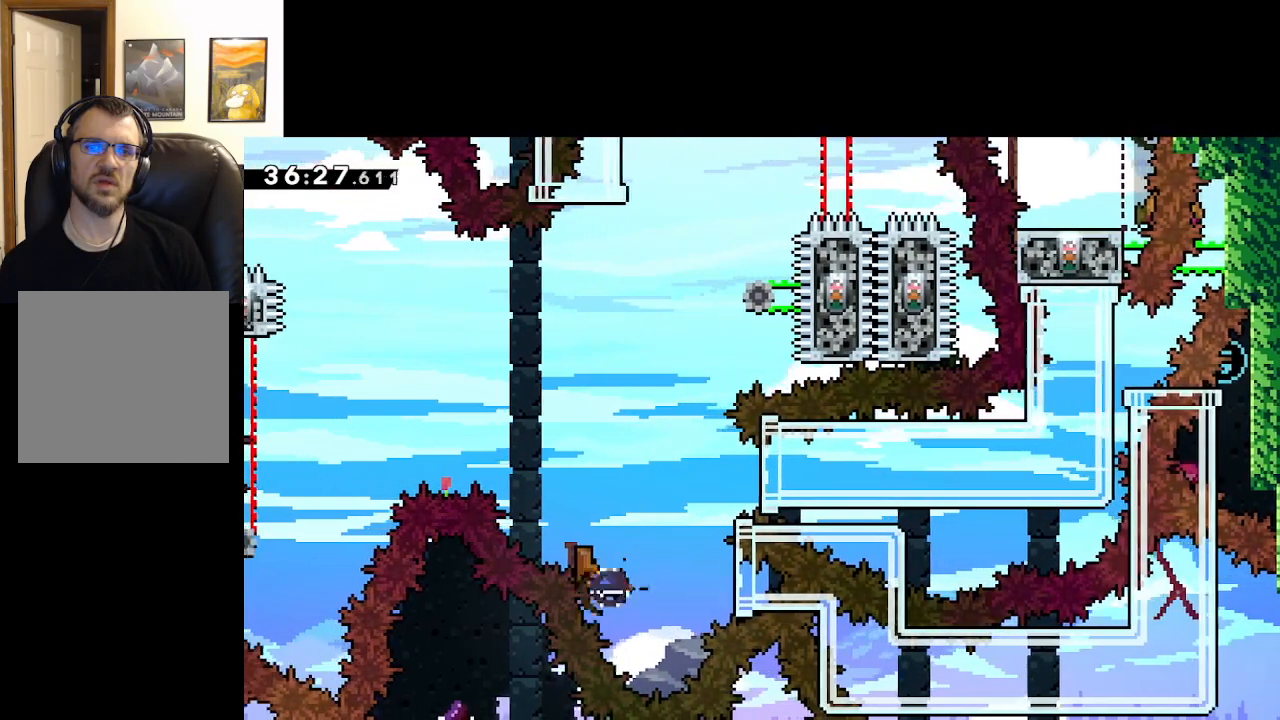
Gameplay with a controller (Xbox layout); each line is a JSON object with the inputs held at the frame after it. "events" lists button and stick changes between this image and that frame as [ms after this image, input, new state], when the widget could be followed in between.
{"buttons": ["X", "L2"], "left_stick": "right", "right_stick": "center", "events": [[150, "X", "up"], [167, "left_stick", "right"], [483, "X", "down"]]}
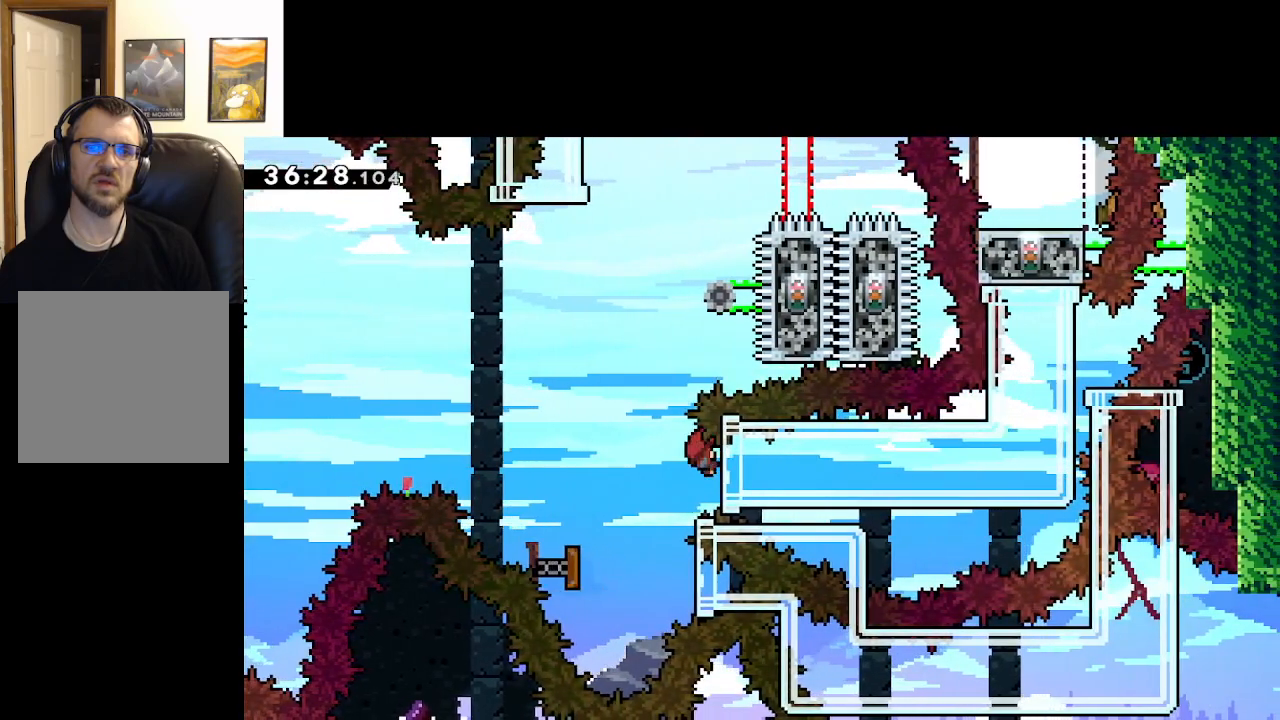
{"buttons": ["L2"], "left_stick": "right", "right_stick": "center", "events": [[167, "X", "up"]]}
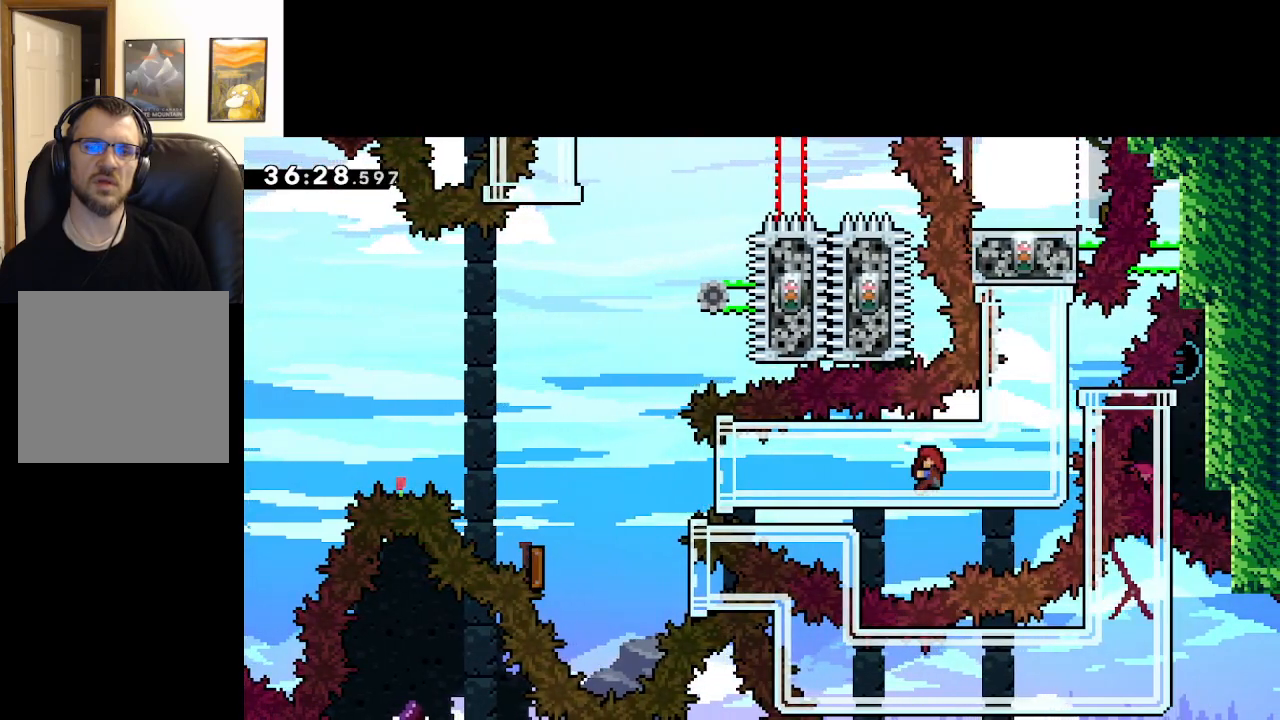
{"buttons": ["L2"], "left_stick": "right", "right_stick": "center", "events": []}
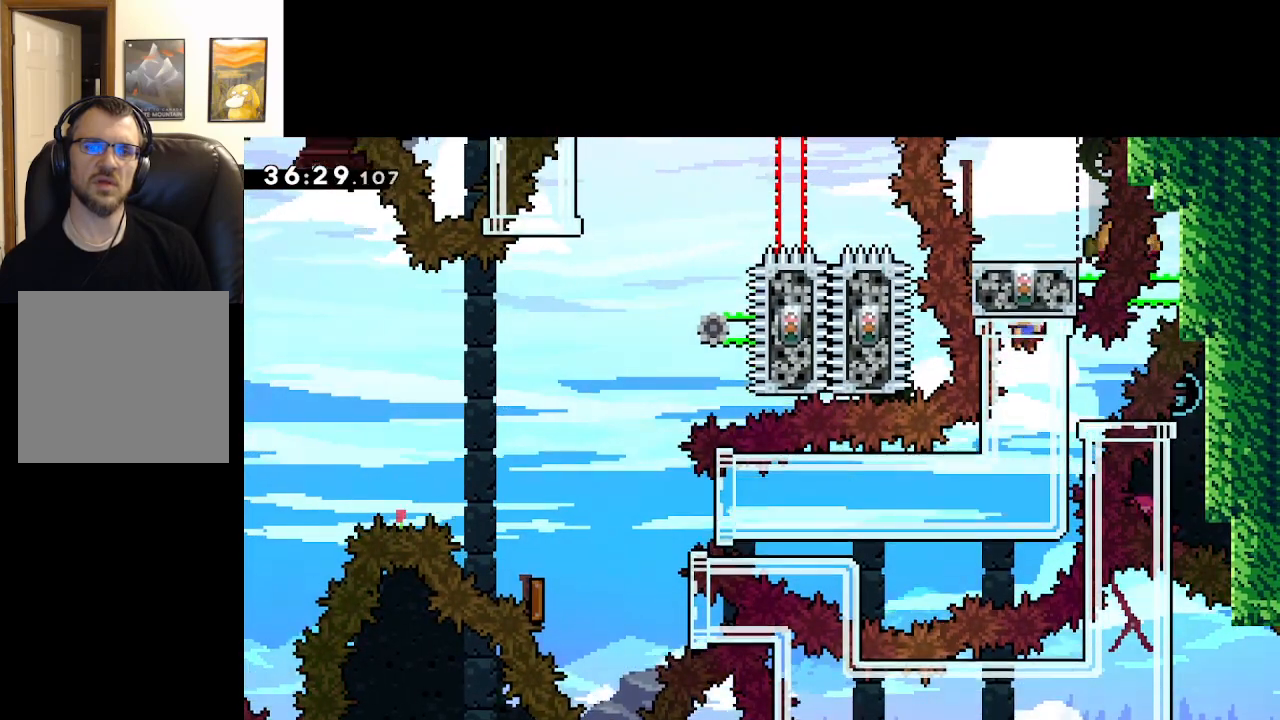
{"buttons": ["L2"], "left_stick": "right", "right_stick": "center", "events": []}
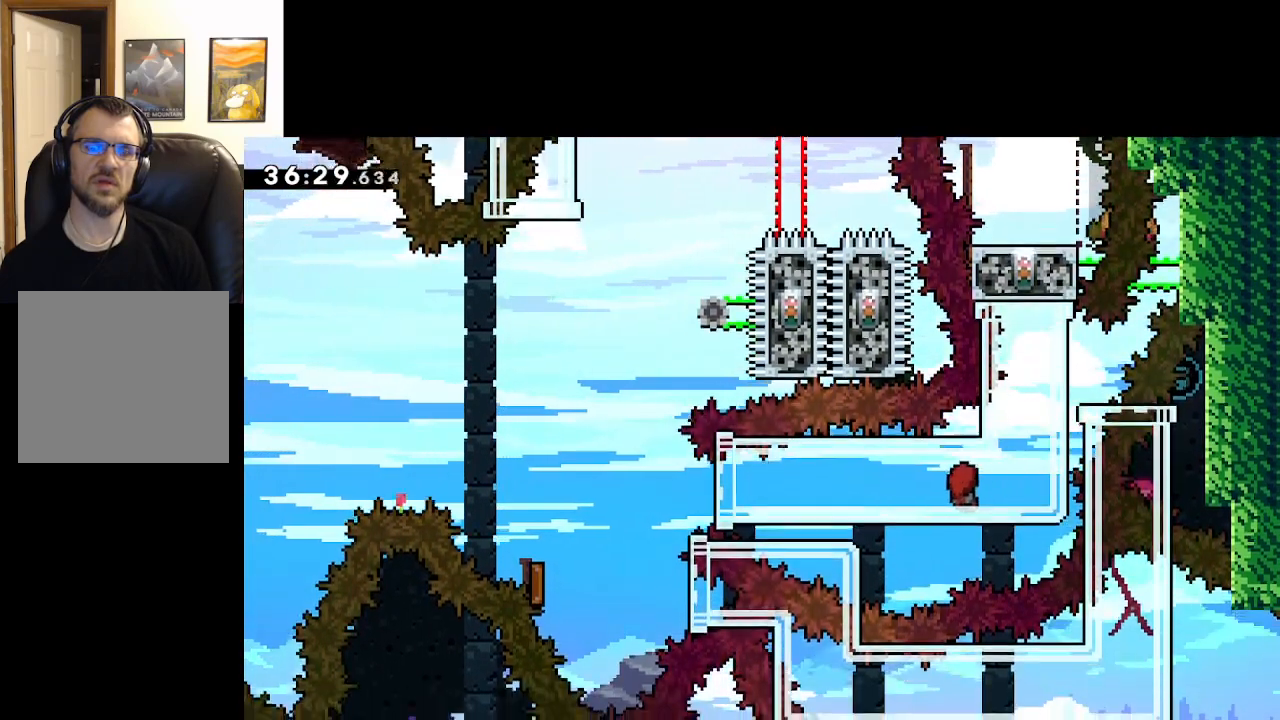
{"buttons": ["L2"], "left_stick": "right", "right_stick": "center", "events": []}
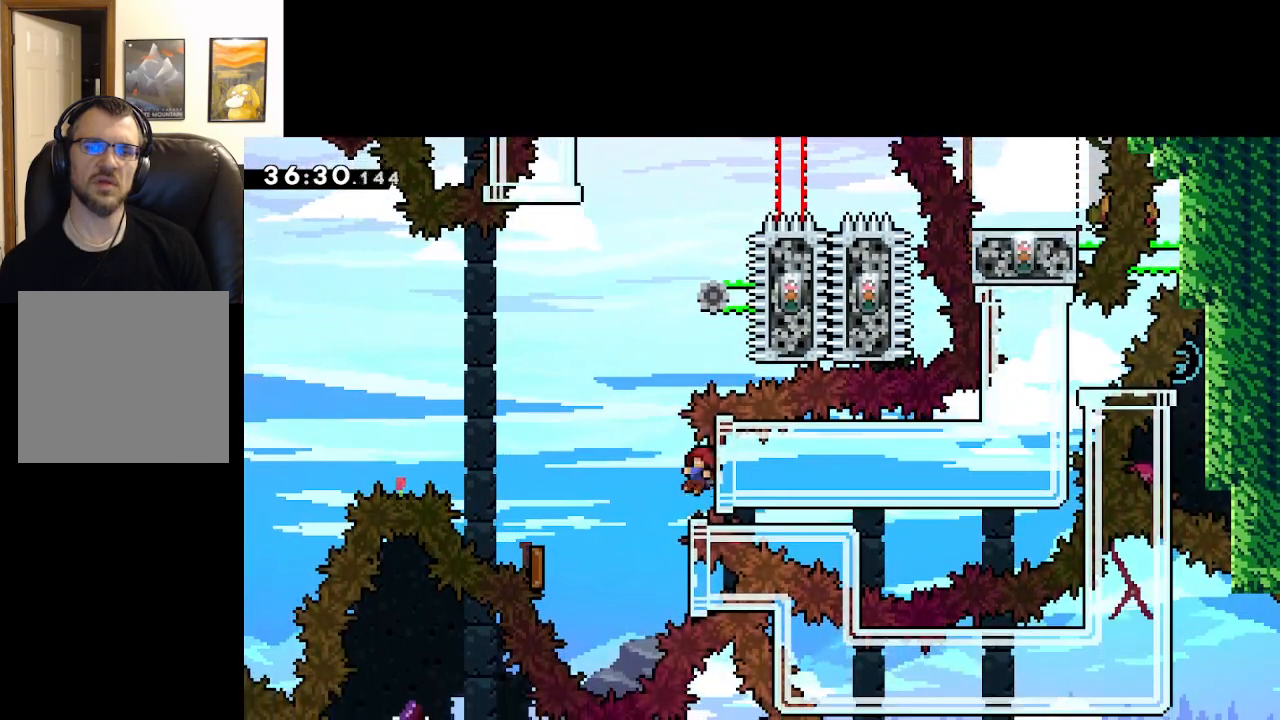
{"buttons": ["L2"], "left_stick": "center", "right_stick": "center", "events": [[483, "left_stick", "center"]]}
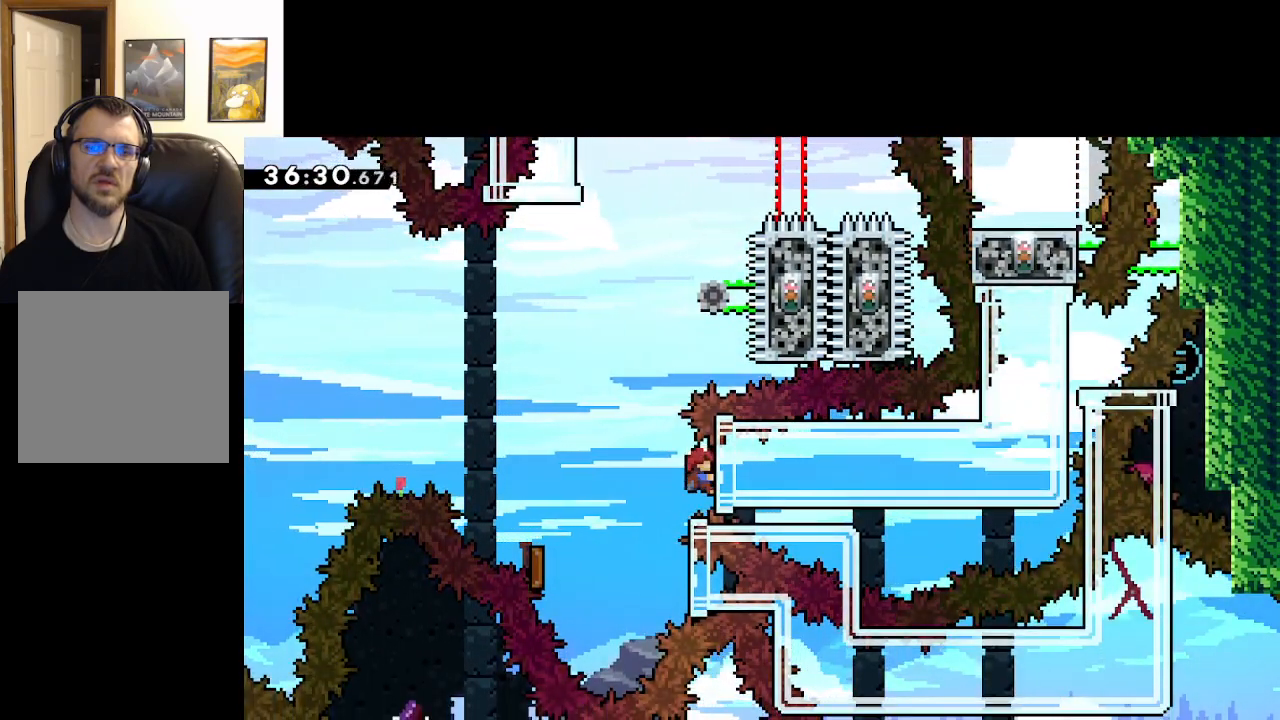
{"buttons": ["L2"], "left_stick": "center", "right_stick": "center", "events": []}
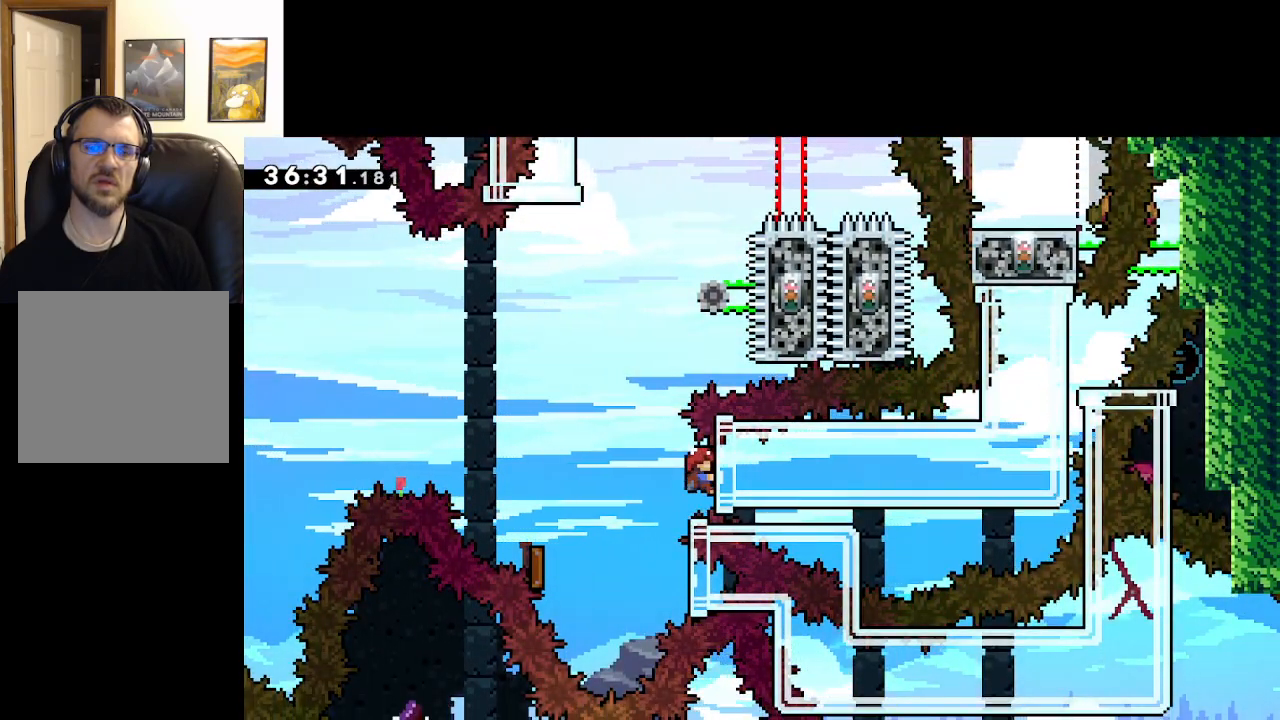
{"buttons": ["L2"], "left_stick": "center", "right_stick": "center", "events": []}
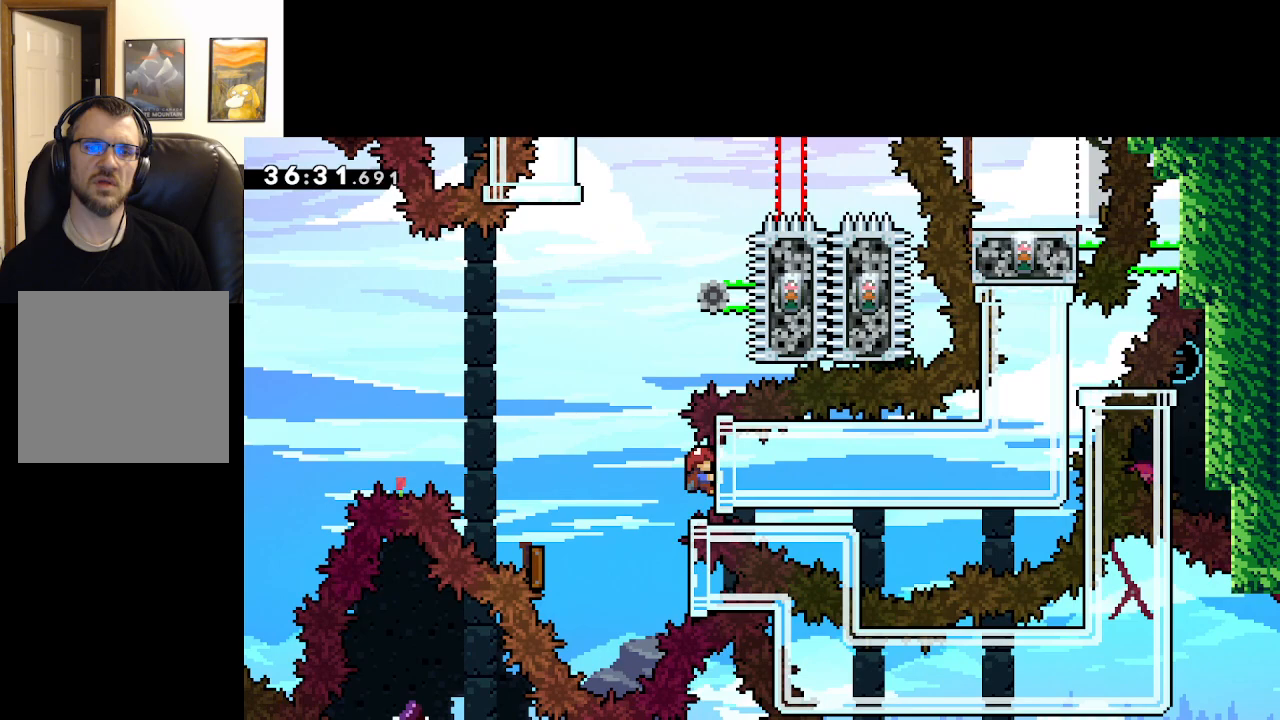
{"buttons": ["L2"], "left_stick": "left", "right_stick": "center", "events": [[500, "left_stick", "left"]]}
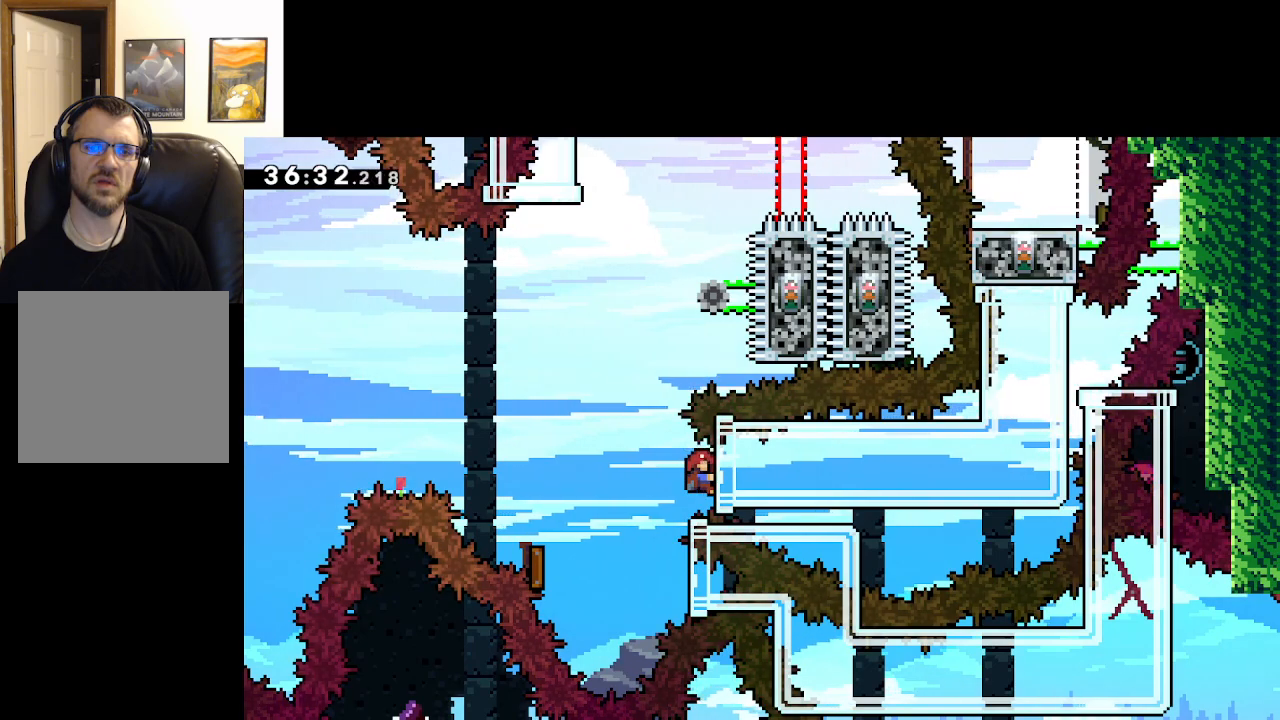
{"buttons": ["A"], "left_stick": "center", "right_stick": "center", "events": [[67, "A", "down"], [317, "left_stick", "center"], [350, "L2", "up"]]}
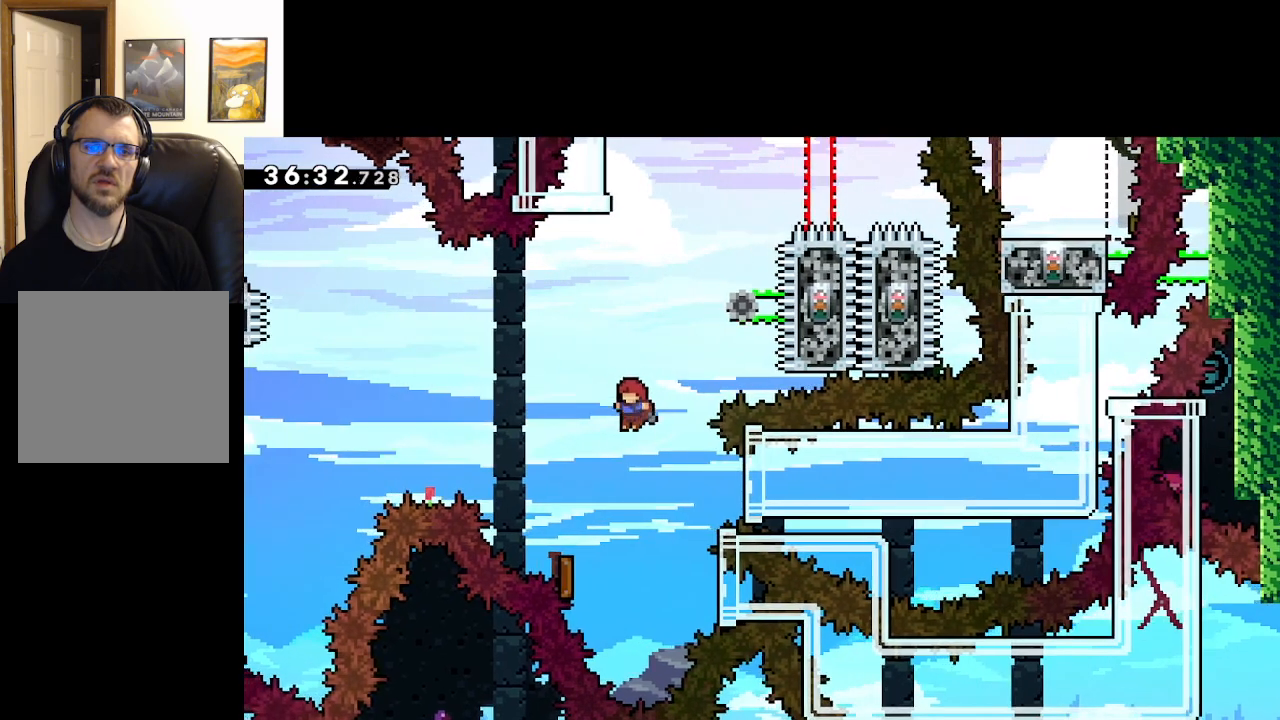
{"buttons": ["A", "L2"], "left_stick": "right", "right_stick": "center", "events": [[33, "left_stick", "right"], [350, "L2", "down"]]}
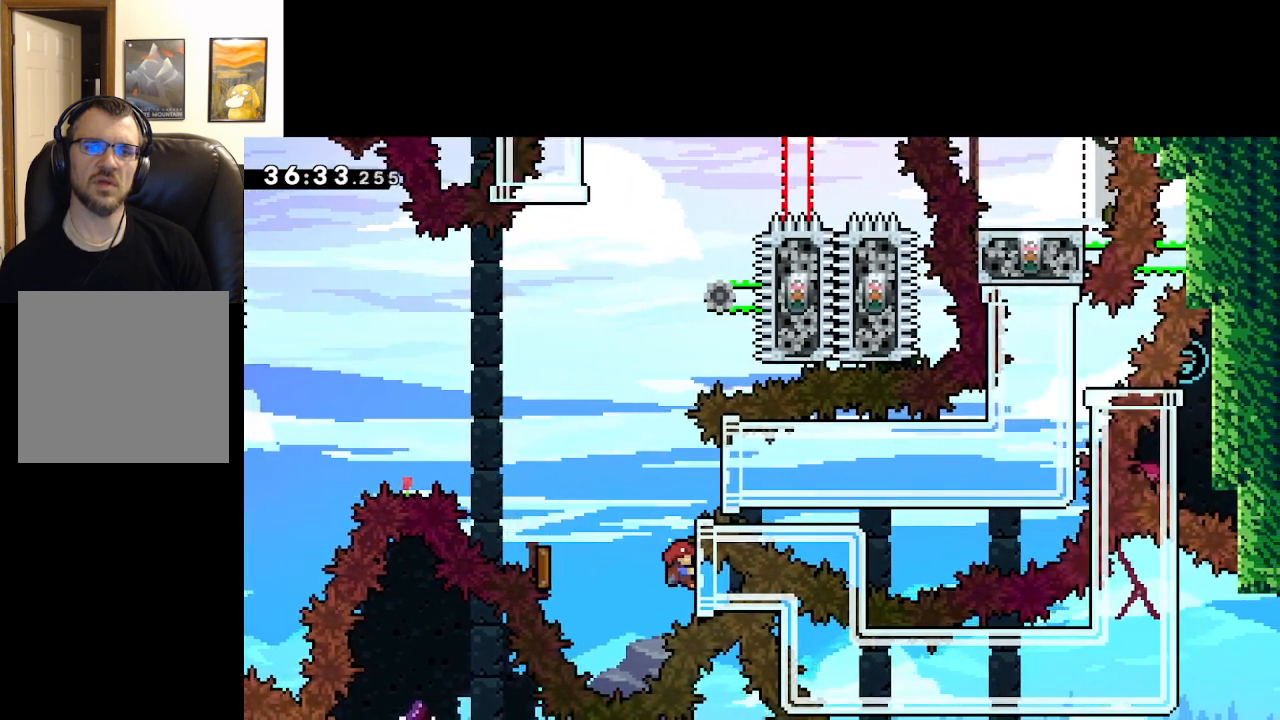
{"buttons": ["L2"], "left_stick": "center", "right_stick": "center", "events": [[17, "A", "up"], [67, "left_stick", "center"]]}
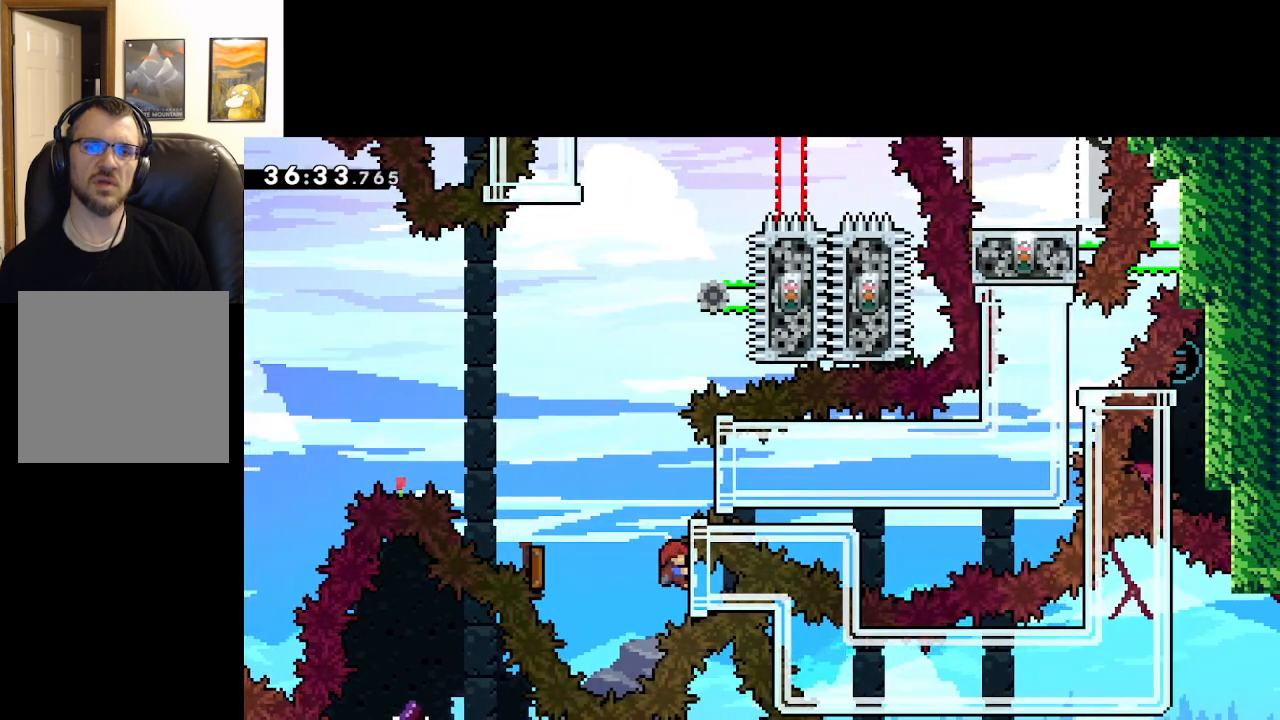
{"buttons": ["L2"], "left_stick": "center", "right_stick": "center", "events": []}
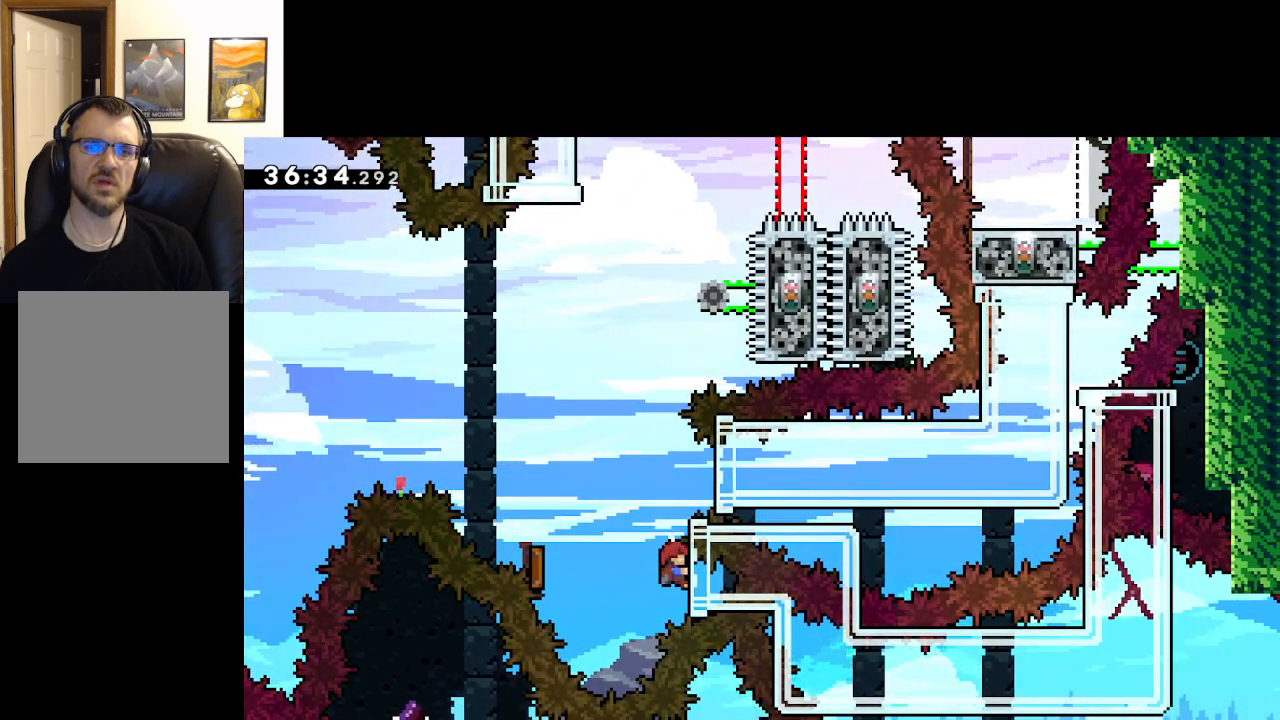
{"buttons": ["A", "L2"], "left_stick": "right", "right_stick": "center", "events": [[233, "left_stick", "left"], [300, "A", "down"], [333, "left_stick", "right"]]}
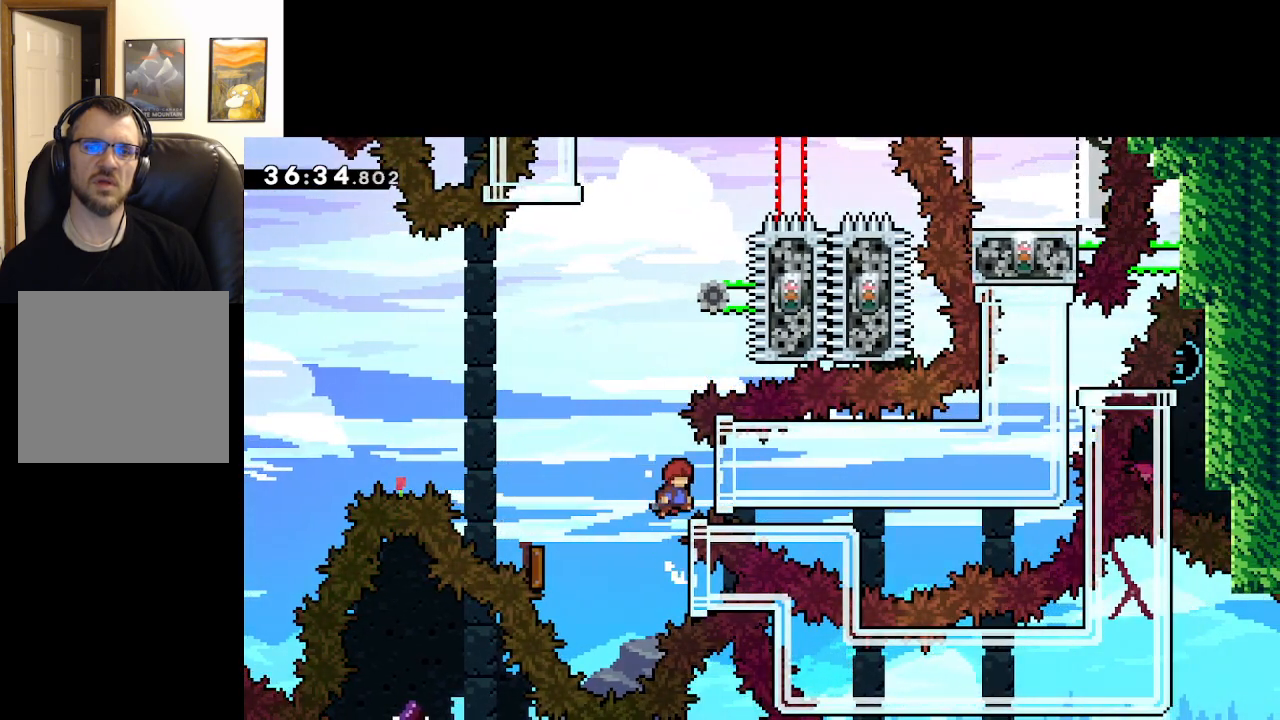
{"buttons": ["L2"], "left_stick": "center", "right_stick": "center", "events": [[300, "left_stick", "center"], [500, "A", "up"]]}
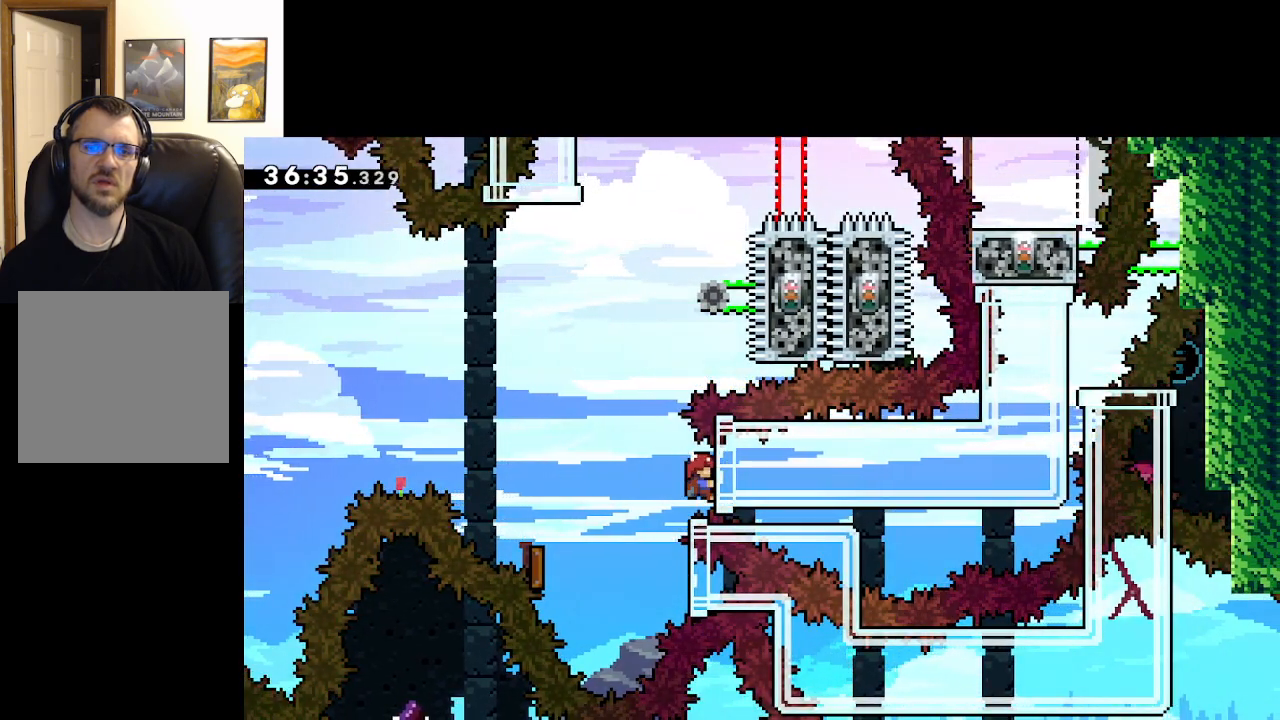
{"buttons": ["A"], "left_stick": "center", "right_stick": "center", "events": [[67, "left_stick", "left"], [133, "A", "down"], [433, "L2", "up"], [450, "left_stick", "center"]]}
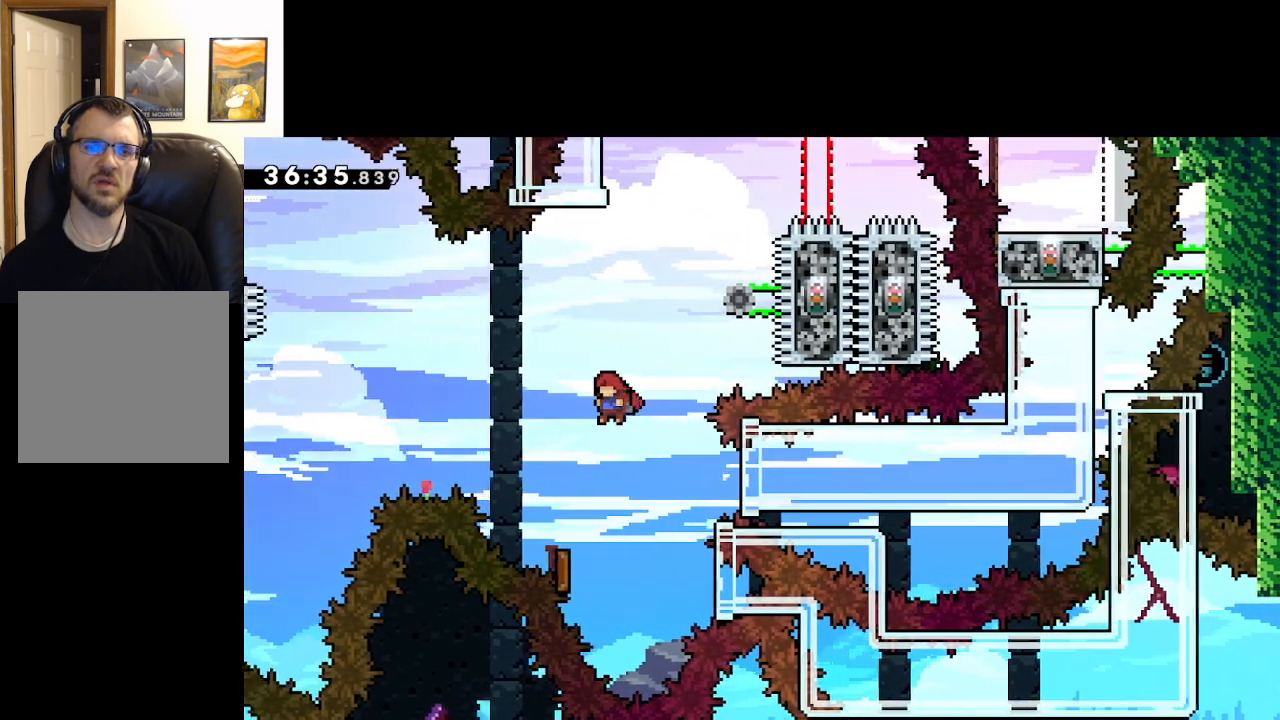
{"buttons": ["A"], "left_stick": "right", "right_stick": "center", "events": [[167, "left_stick", "left"], [500, "left_stick", "right"]]}
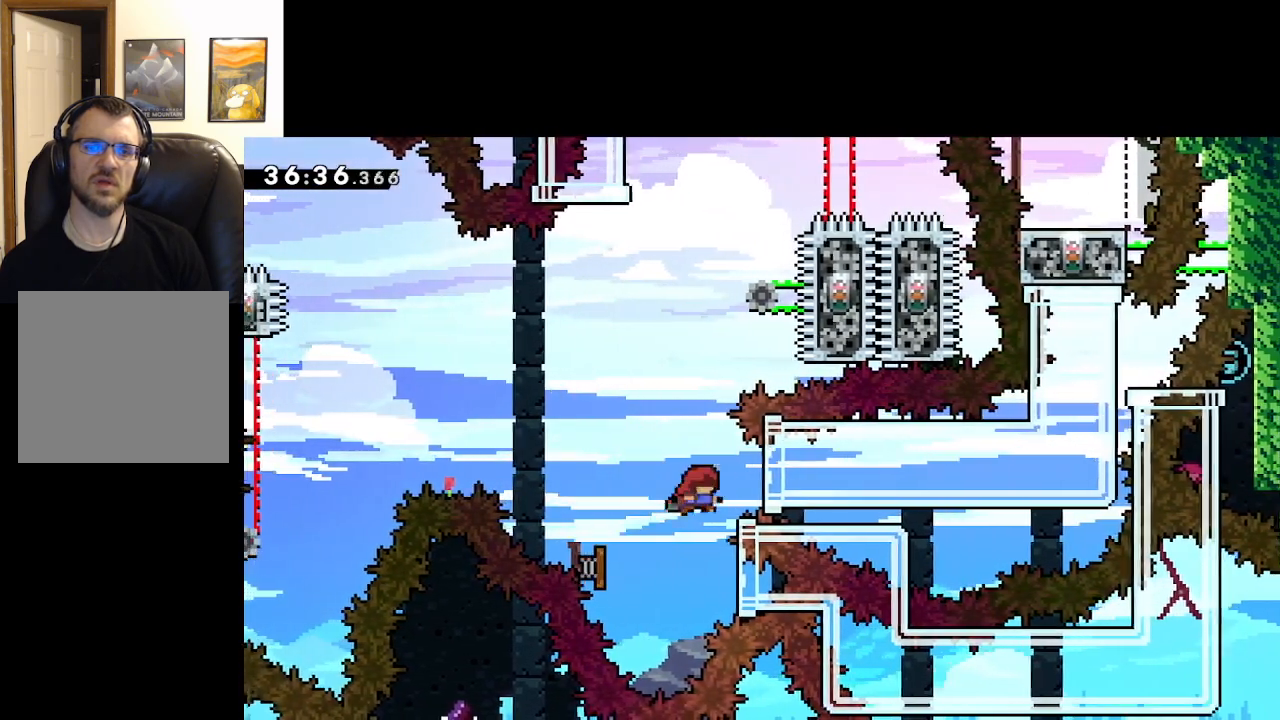
{"buttons": ["A", "L2"], "left_stick": "right", "right_stick": "center", "events": [[317, "L2", "down"]]}
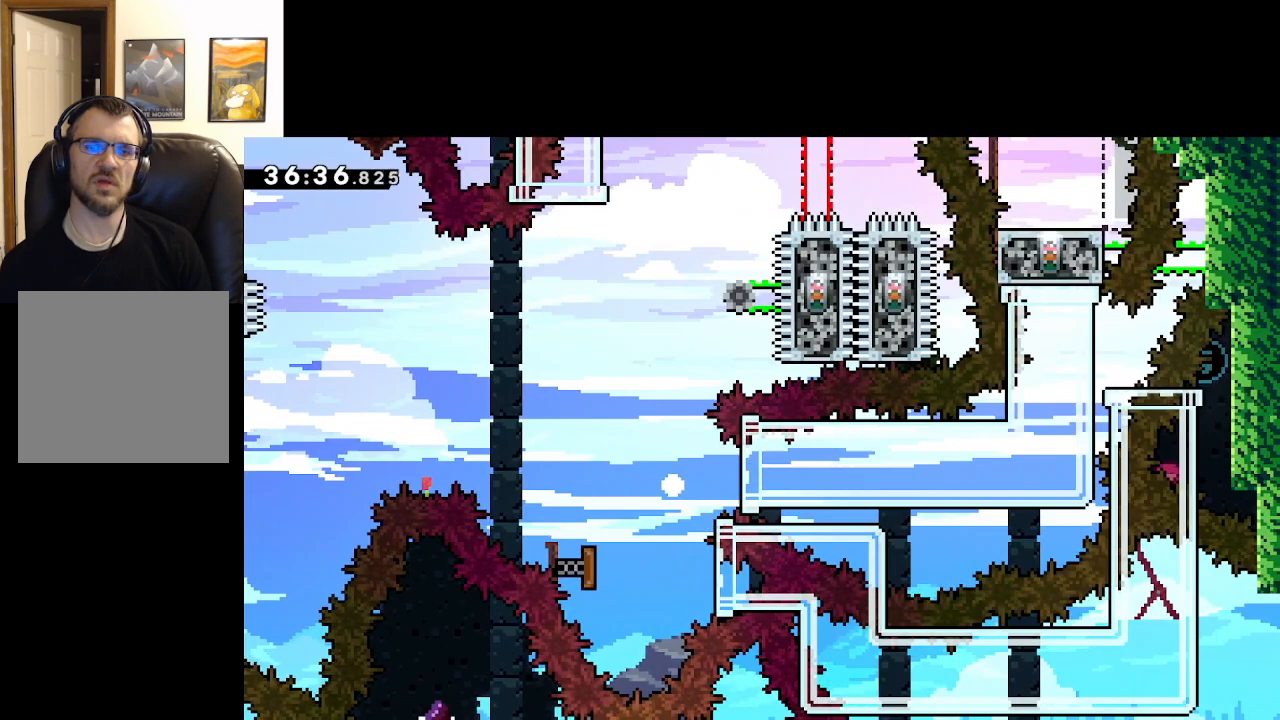
{"buttons": ["A", "L2"], "left_stick": "right", "right_stick": "center", "events": [[100, "A", "up"], [417, "A", "down"]]}
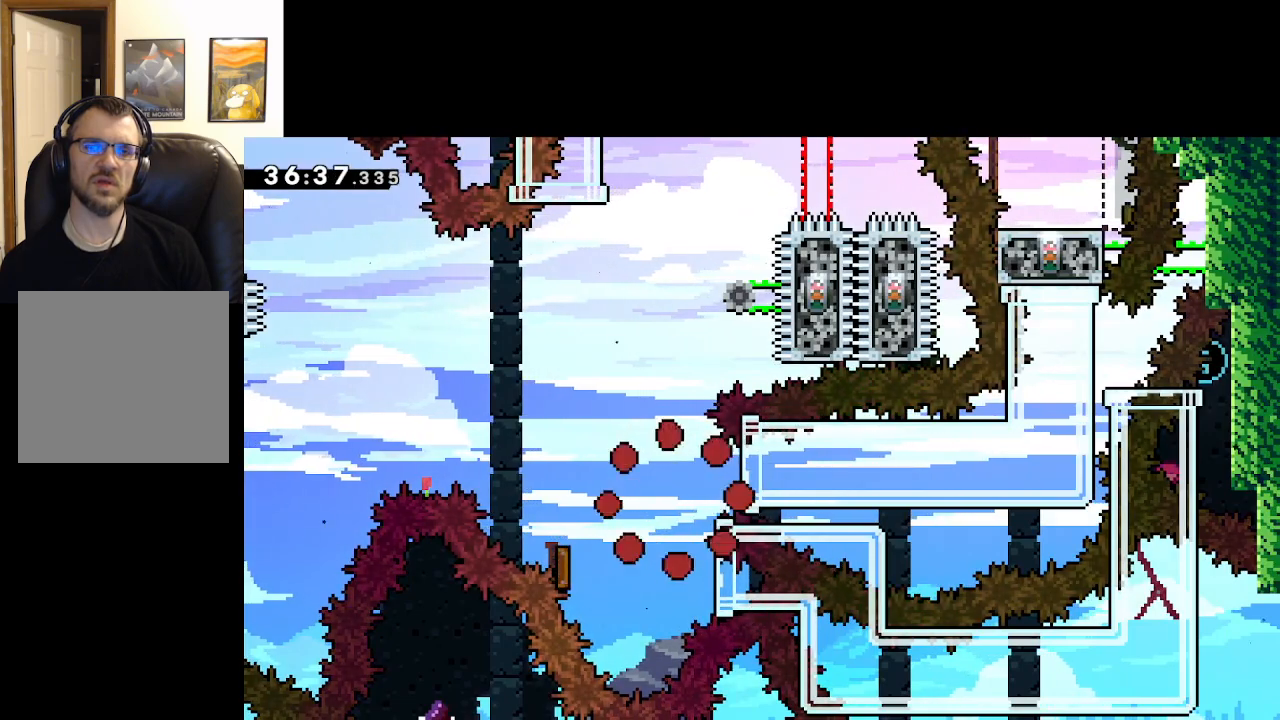
{"buttons": [], "left_stick": "right", "right_stick": "center", "events": [[83, "L2", "up"], [100, "A", "up"], [300, "A", "down"], [467, "A", "up"]]}
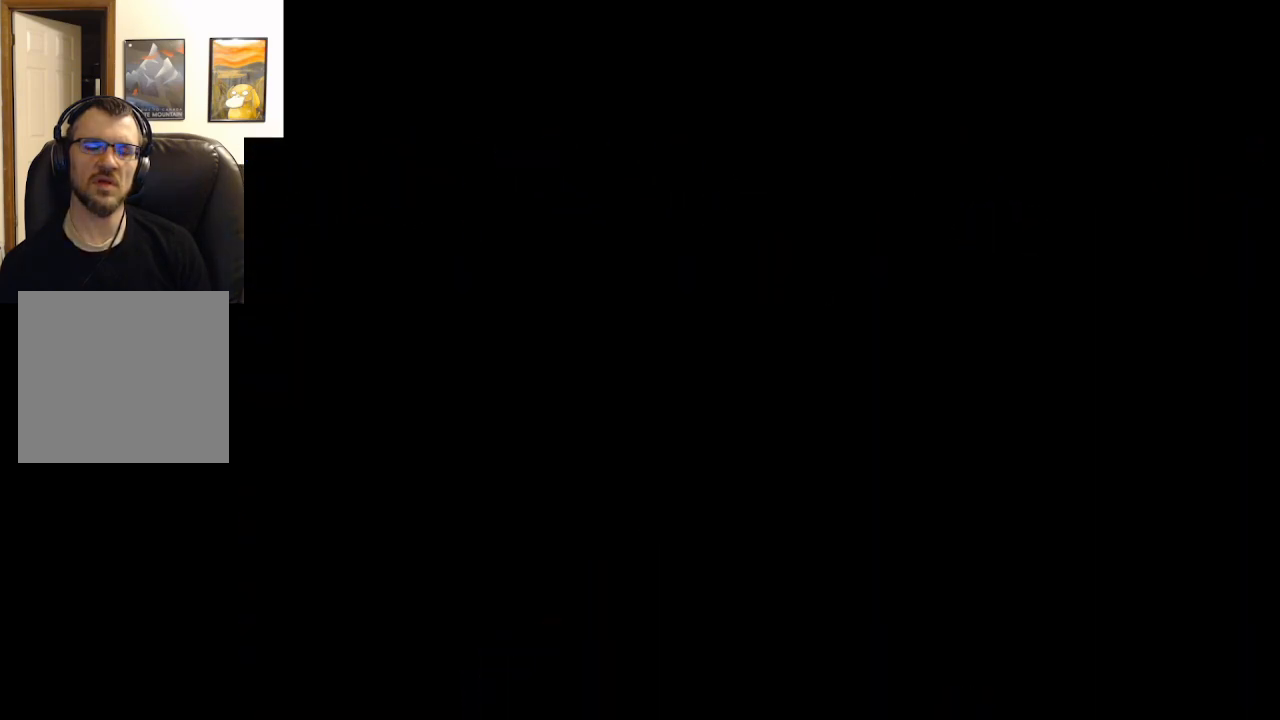
{"buttons": [], "left_stick": "center", "right_stick": "center", "events": [[33, "left_stick", "center"]]}
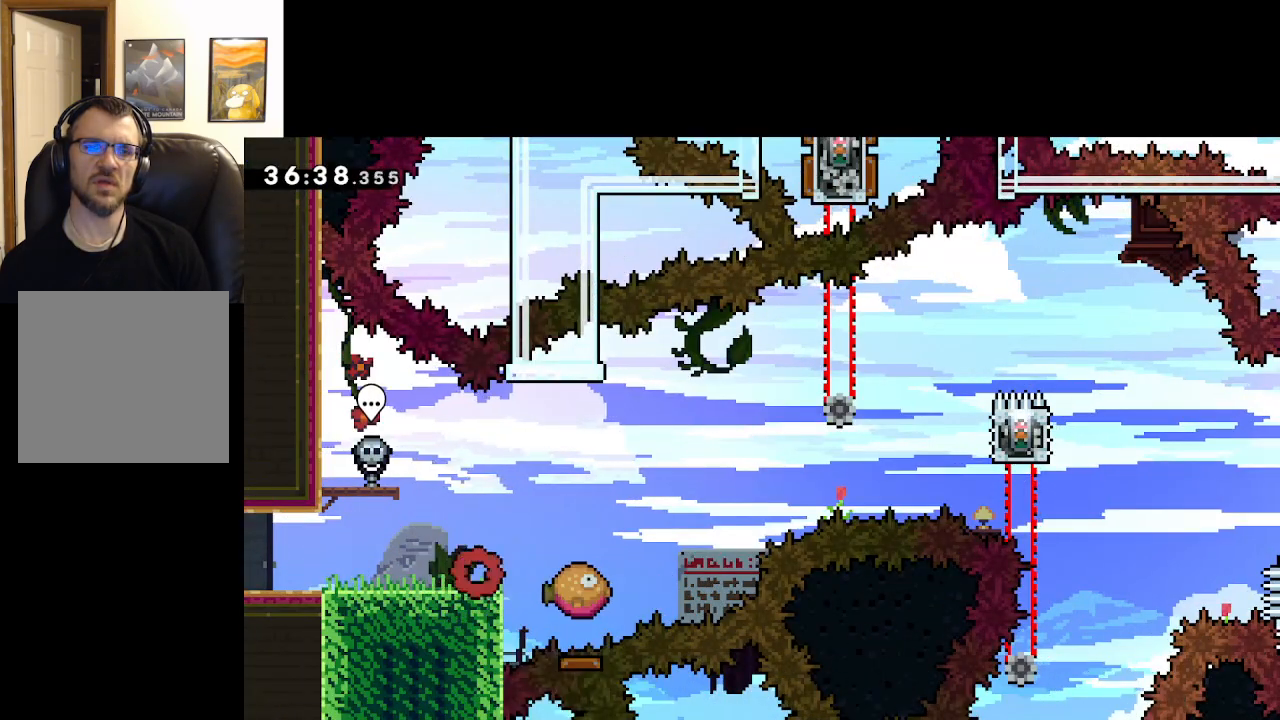
{"buttons": ["A"], "left_stick": "up-right", "right_stick": "center", "events": [[17, "left_stick", "left"], [67, "left_stick", "up-left"], [150, "A", "down"], [450, "left_stick", "up-right"]]}
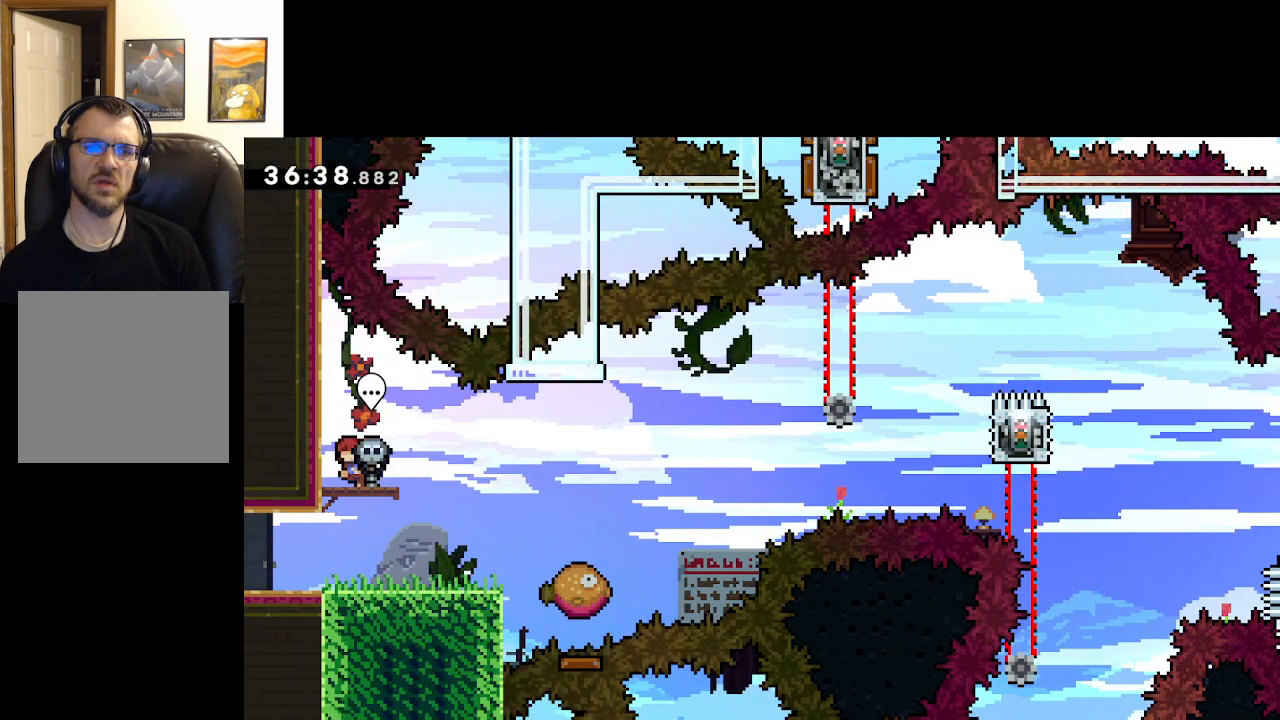
{"buttons": [], "left_stick": "center", "right_stick": "center", "events": [[33, "A", "up"], [117, "left_stick", "center"], [233, "B", "down"], [367, "B", "up"]]}
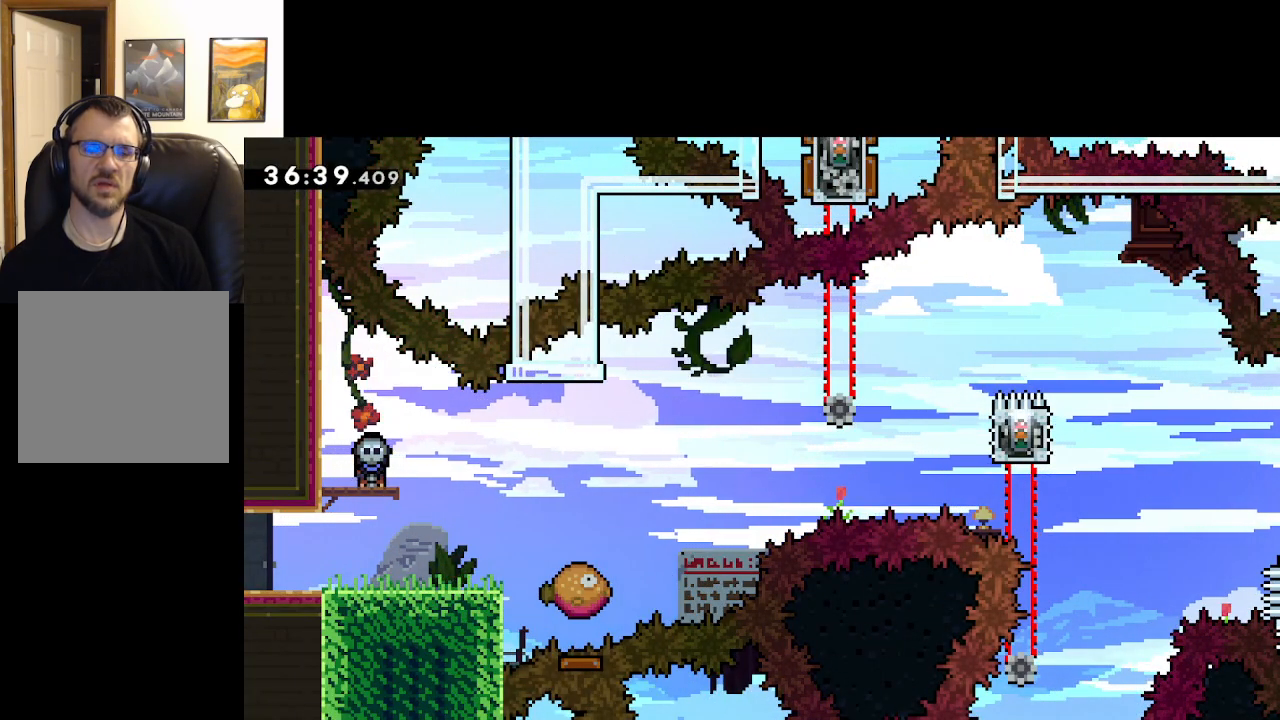
{"buttons": [], "left_stick": "center", "right_stick": "center", "events": []}
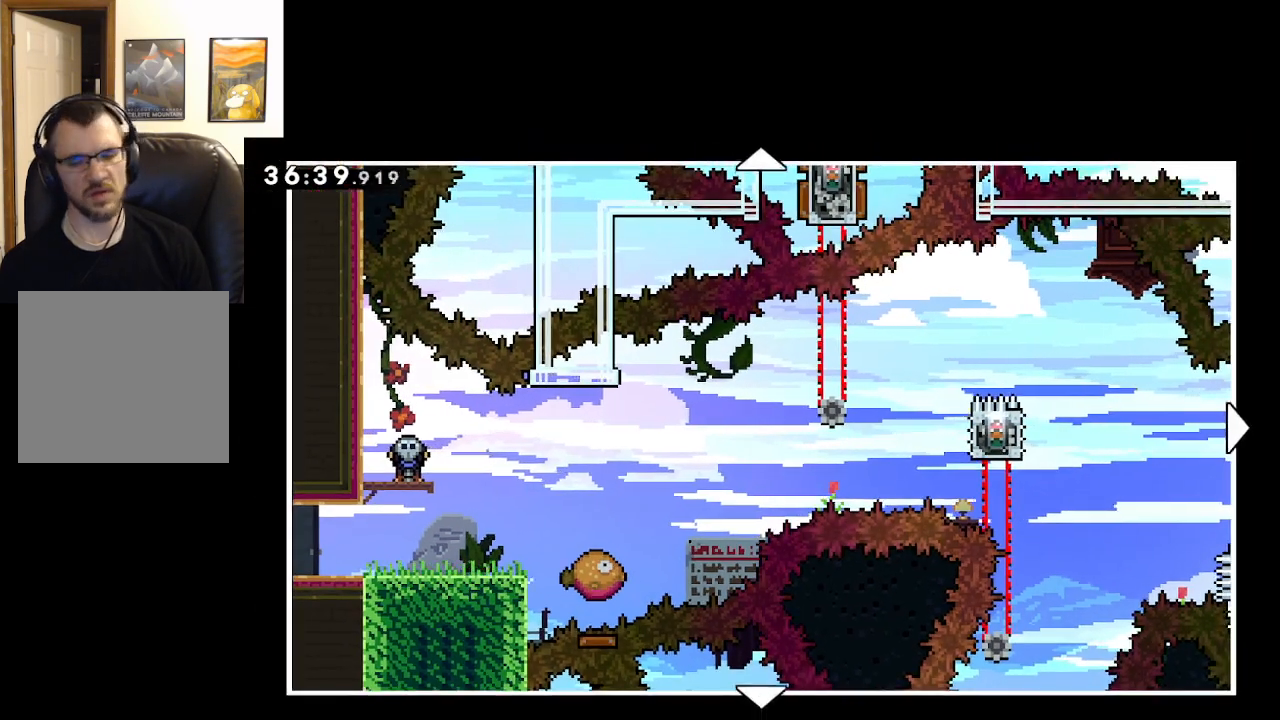
{"buttons": [], "left_stick": "center", "right_stick": "center", "events": []}
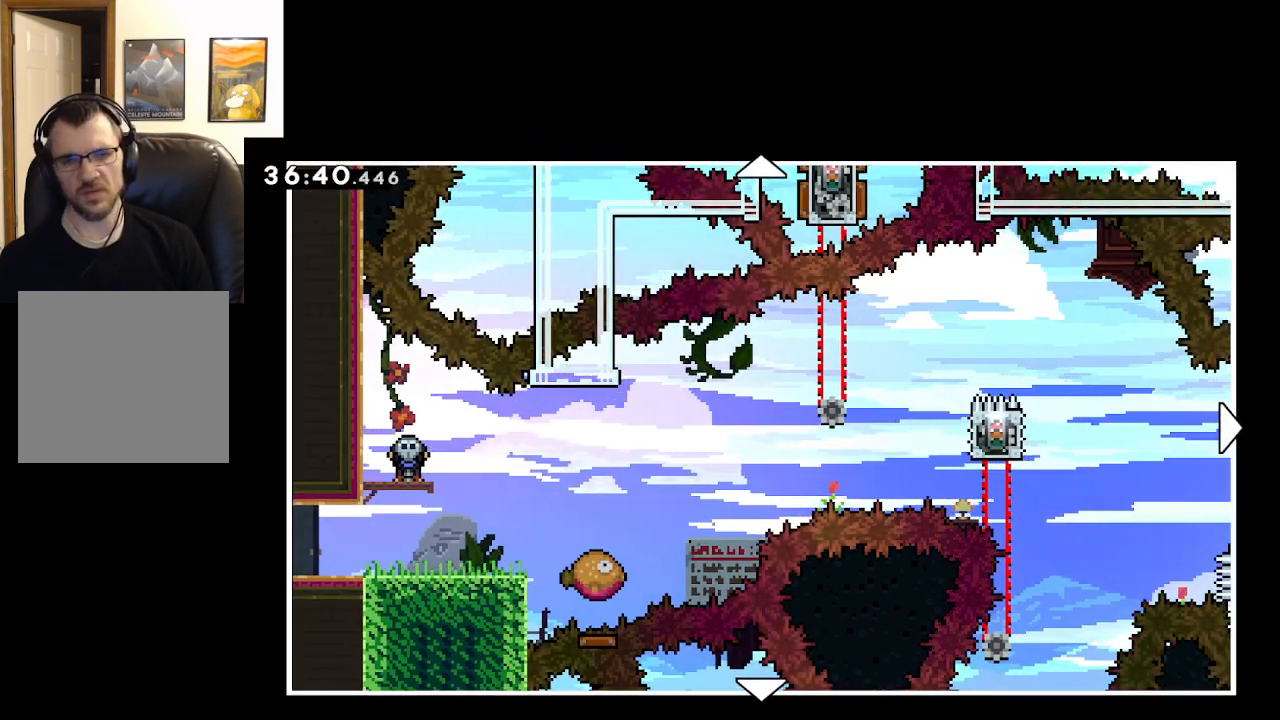
{"buttons": [], "left_stick": "right", "right_stick": "center", "events": [[350, "left_stick", "right"]]}
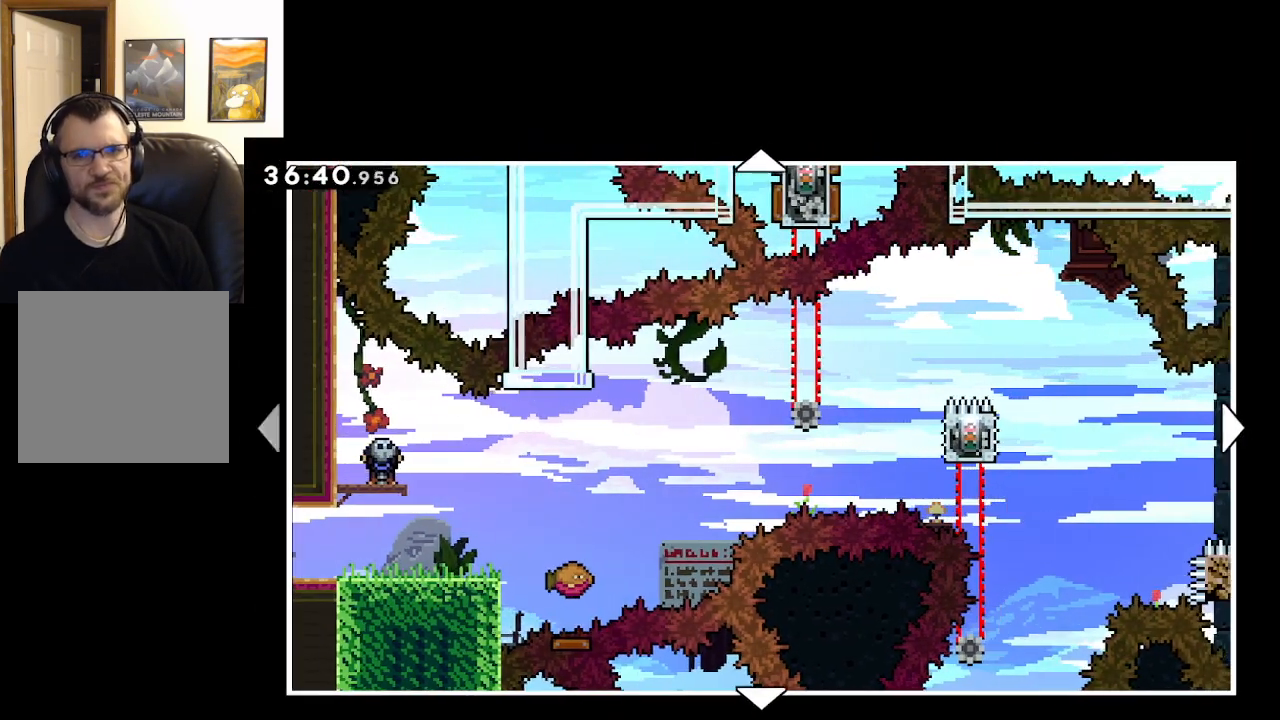
{"buttons": [], "left_stick": "up", "right_stick": "center", "events": [[50, "left_stick", "up"]]}
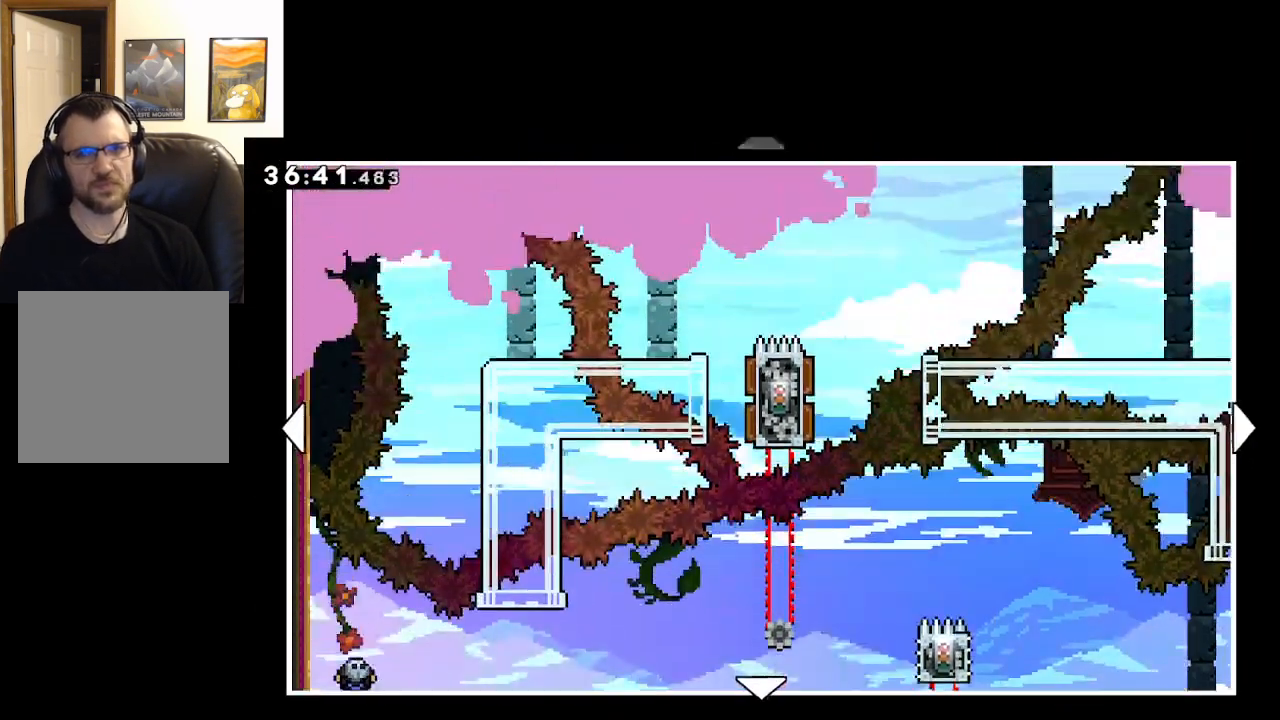
{"buttons": [], "left_stick": "center", "right_stick": "center", "events": [[133, "left_stick", "center"]]}